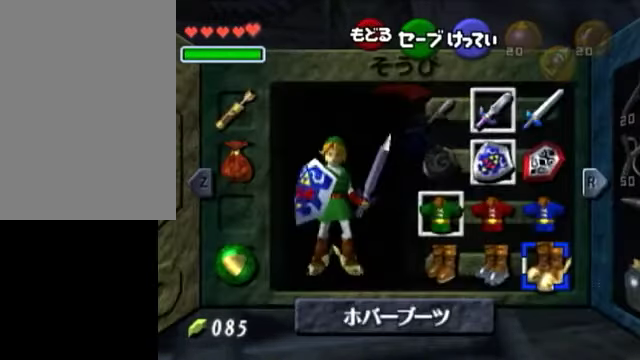
Gameplay with a controller (Nintendo layout); each line is a JSON object with the inputs held at the frame after it. "events" lists button and stick changes between this image and that frame as [ms after this image, input, new state], when the widget could be followed in between. Not read: L3 R3.
{"buttons": [], "left_stick": "down", "right_stick": "center", "events": []}
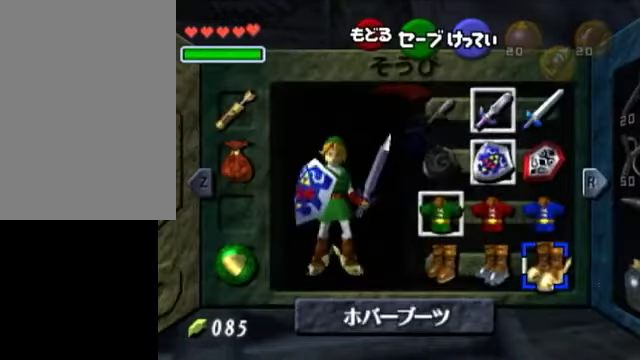
{"buttons": [], "left_stick": "down", "right_stick": "center", "events": [[300, "START", "down"], [400, "START", "up"]]}
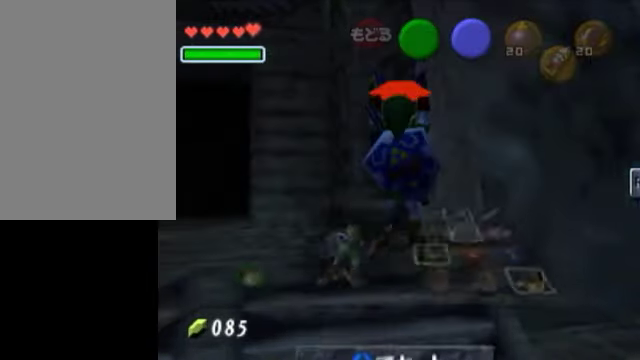
{"buttons": ["A", "R1"], "left_stick": "down", "right_stick": "center", "events": [[100, "A", "down"], [150, "R1", "down"], [300, "START", "down"], [450, "START", "up"]]}
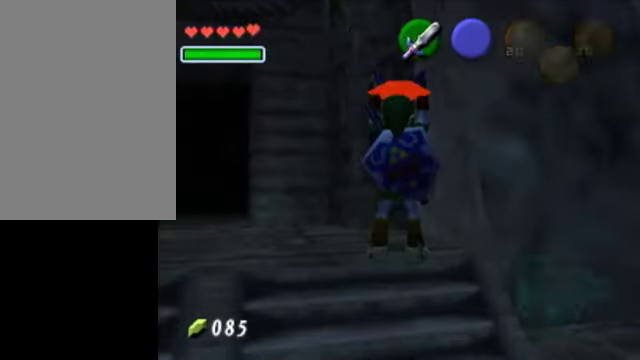
{"buttons": [], "left_stick": "down", "right_stick": "center", "events": [[250, "A", "up"], [300, "R1", "up"]]}
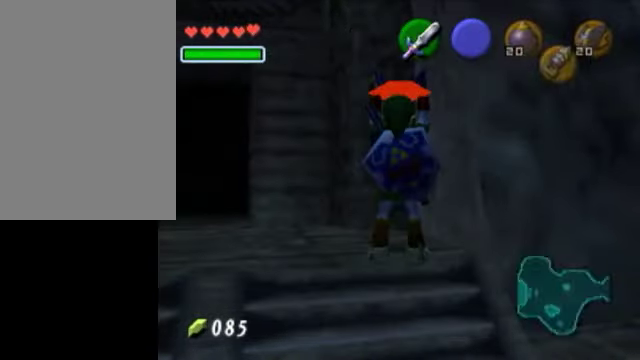
{"buttons": [], "left_stick": "down", "right_stick": "center", "events": []}
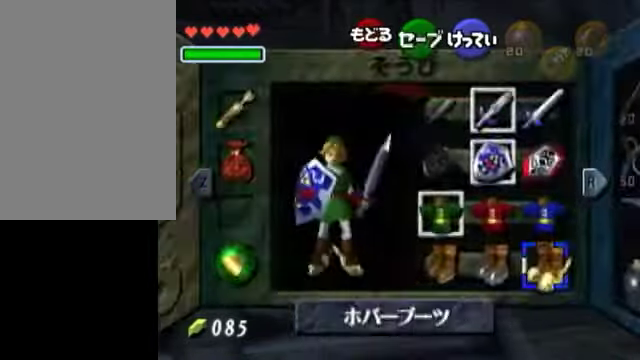
{"buttons": [], "left_stick": "down", "right_stick": "center", "events": [[150, "START", "down"], [250, "START", "up"]]}
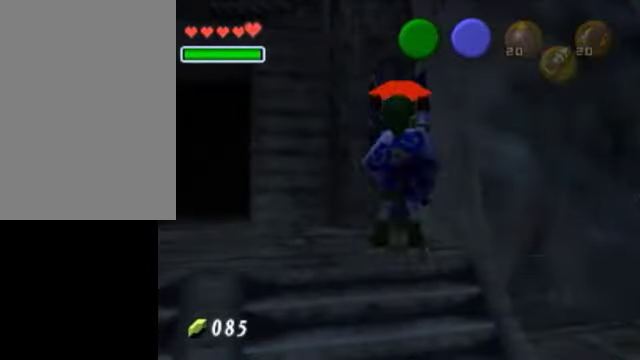
{"buttons": ["A", "R1"], "left_stick": "down", "right_stick": "center", "events": [[50, "A", "down"], [50, "R1", "down"], [250, "START", "down"], [400, "START", "up"]]}
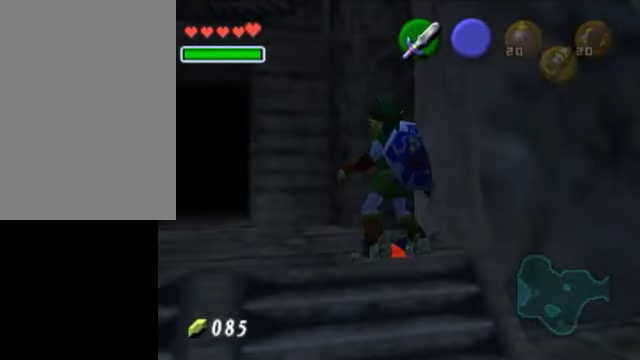
{"buttons": ["A", "R1"], "left_stick": "down", "right_stick": "center", "events": []}
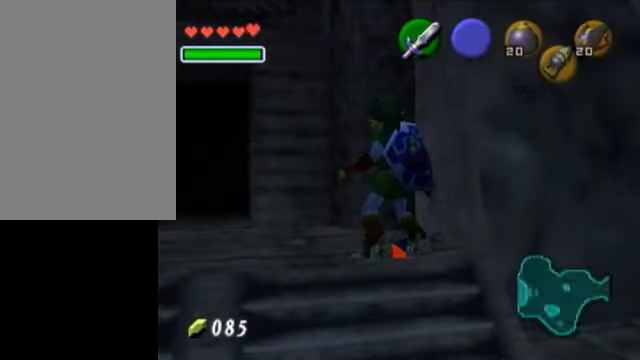
{"buttons": ["R1"], "left_stick": "down", "right_stick": "center", "events": [[50, "A", "up"]]}
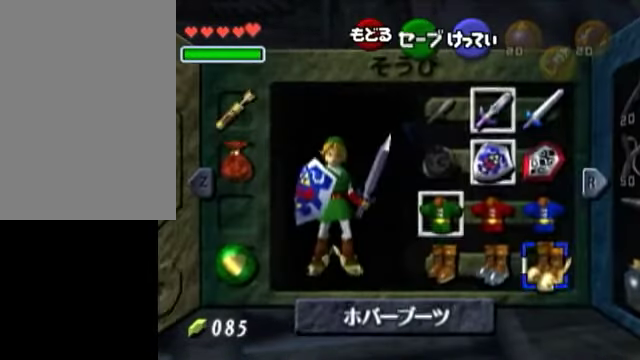
{"buttons": ["R1"], "left_stick": "down", "right_stick": "center", "events": []}
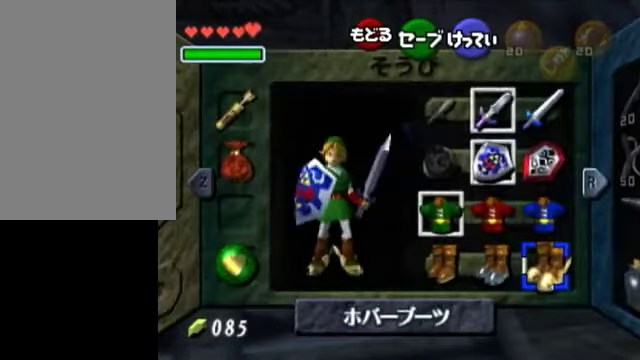
{"buttons": ["R1"], "left_stick": "down", "right_stick": "center", "events": []}
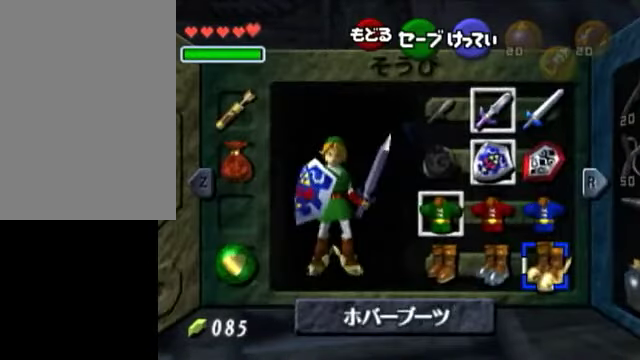
{"buttons": ["R1"], "left_stick": "down", "right_stick": "center", "events": []}
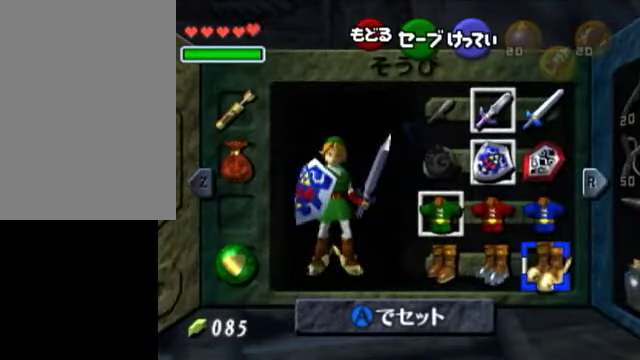
{"buttons": ["R1"], "left_stick": "down", "right_stick": "center", "events": []}
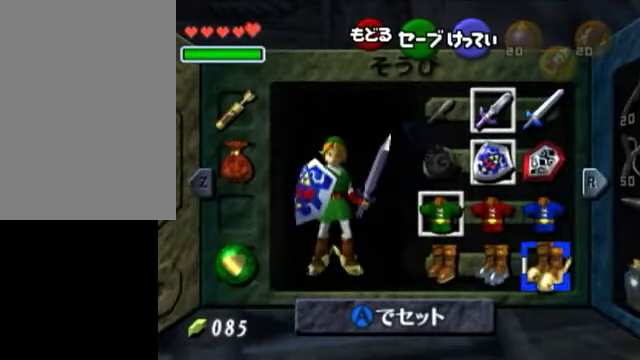
{"buttons": ["R1"], "left_stick": "down", "right_stick": "center", "events": [[350, "START", "down"], [450, "START", "up"]]}
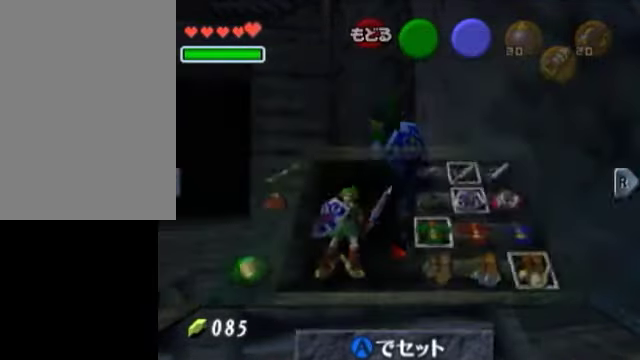
{"buttons": ["R1"], "left_stick": "down", "right_stick": "center", "events": [[400, "START", "down"], [500, "START", "up"]]}
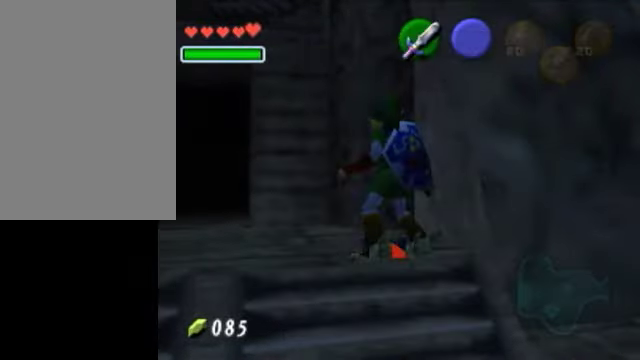
{"buttons": ["R1"], "left_stick": "down", "right_stick": "center", "events": []}
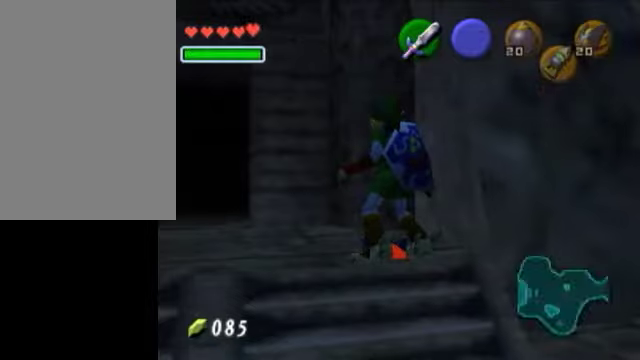
{"buttons": ["R1"], "left_stick": "down", "right_stick": "center", "events": []}
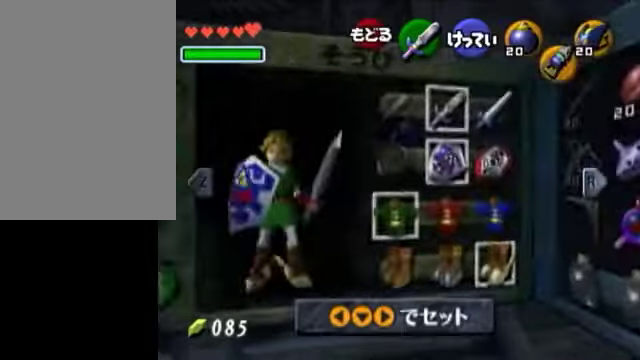
{"buttons": ["R1"], "left_stick": "down", "right_stick": "center", "events": [[200, "START", "down"], [300, "START", "up"]]}
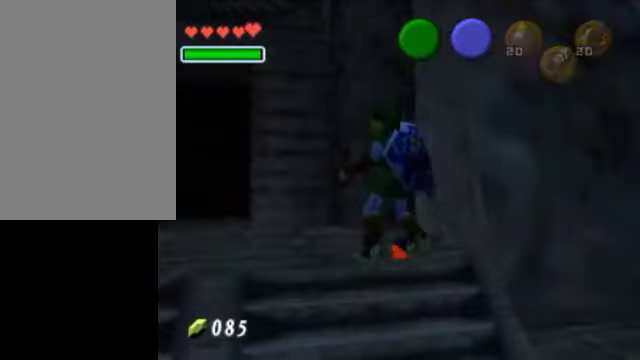
{"buttons": ["R1"], "left_stick": "down", "right_stick": "center", "events": [[350, "START", "down"], [450, "START", "up"]]}
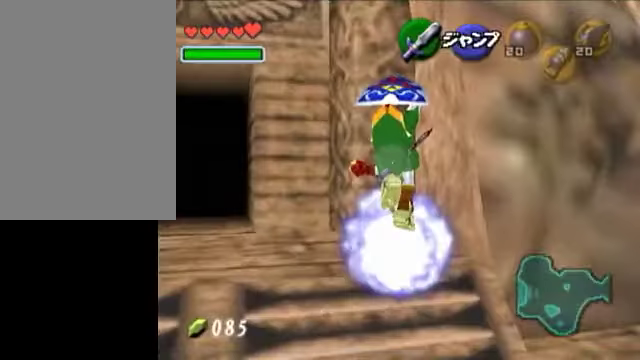
{"buttons": ["R1"], "left_stick": "down", "right_stick": "center", "events": []}
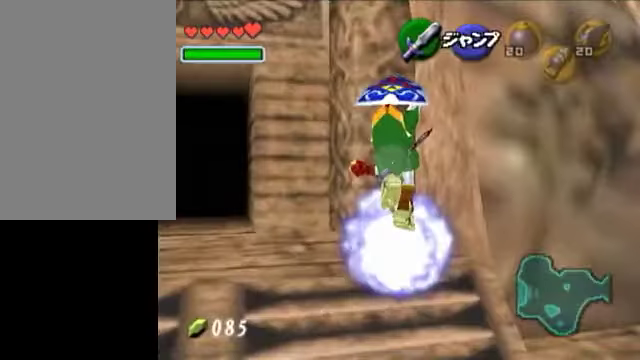
{"buttons": ["R1"], "left_stick": "down", "right_stick": "center", "events": []}
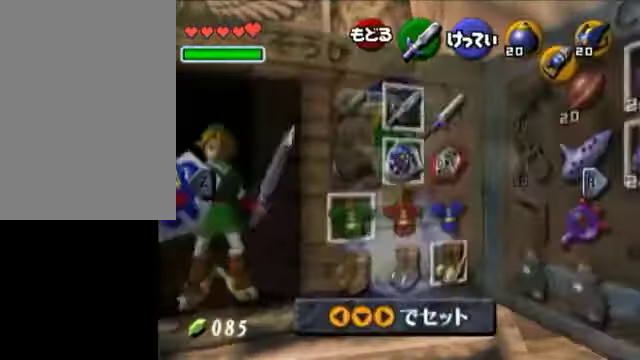
{"buttons": ["R1"], "left_stick": "down", "right_stick": "center", "events": [[450, "START", "down"], [500, "START", "up"]]}
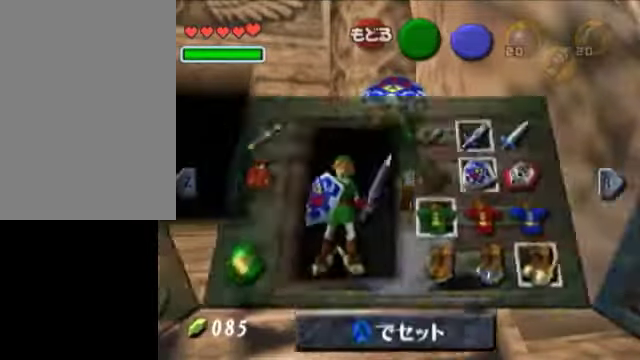
{"buttons": ["R1"], "left_stick": "down", "right_stick": "center", "events": []}
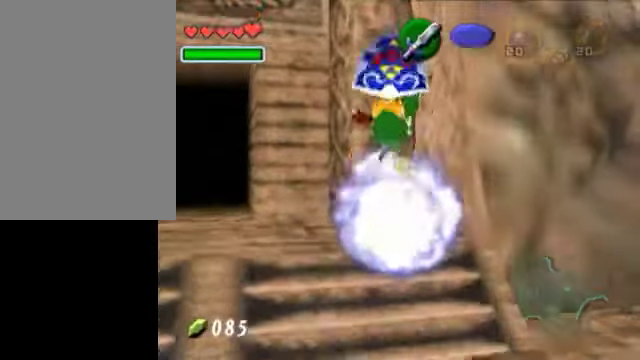
{"buttons": ["R1"], "left_stick": "down", "right_stick": "center", "events": []}
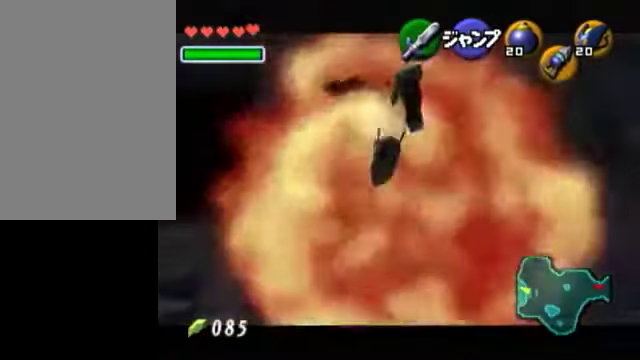
{"buttons": [], "left_stick": "down", "right_stick": "center", "events": [[50, "R1", "up"]]}
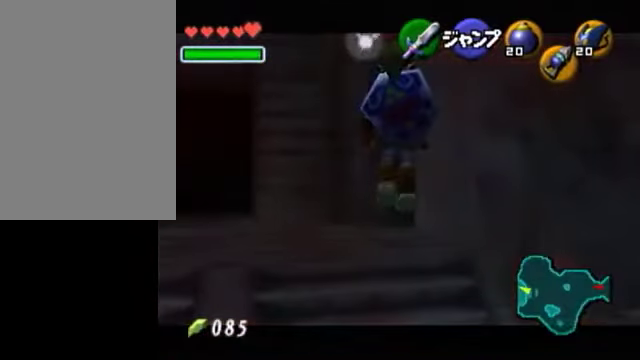
{"buttons": [], "left_stick": "down", "right_stick": "center", "events": []}
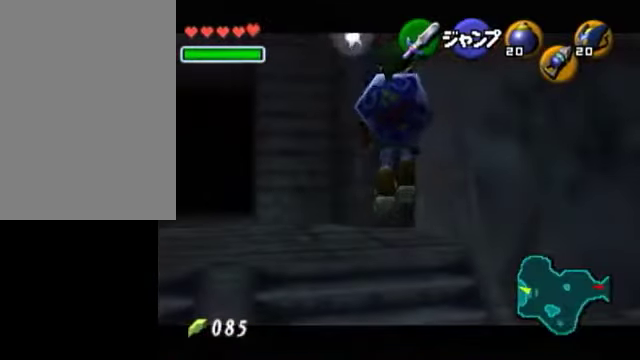
{"buttons": ["A", "R1"], "left_stick": "down", "right_stick": "center", "events": [[50, "X", "down"], [250, "X", "up"], [300, "A", "down"], [300, "R1", "down"], [300, "START", "down"], [450, "START", "up"]]}
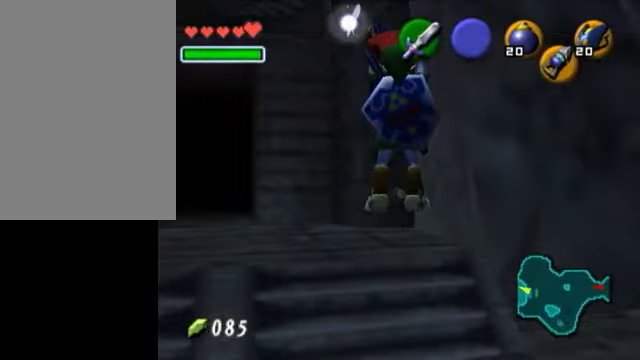
{"buttons": [], "left_stick": "down", "right_stick": "center", "events": [[250, "A", "up"], [450, "R1", "up"]]}
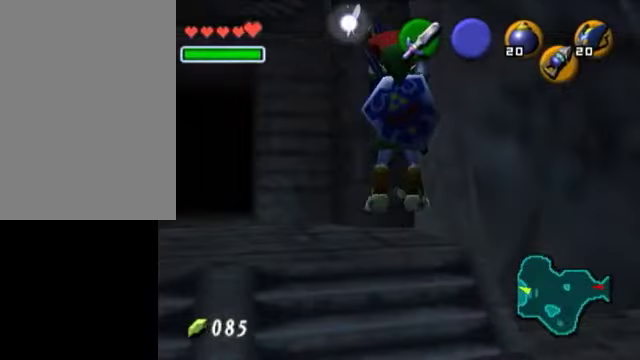
{"buttons": [], "left_stick": "down", "right_stick": "center", "events": []}